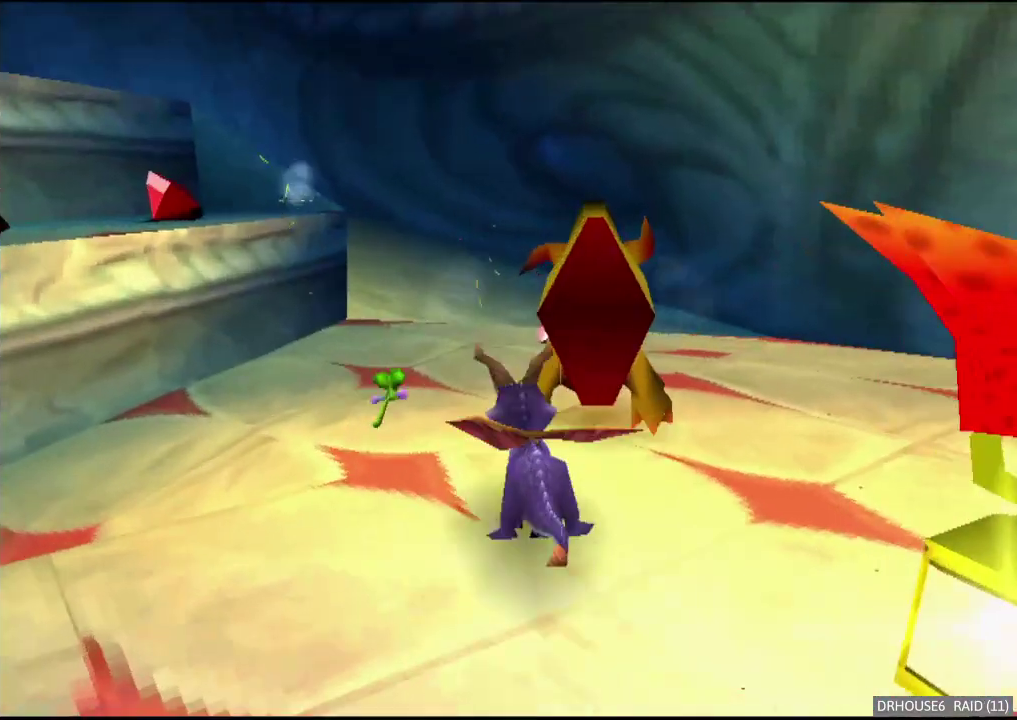
Gameplay with a controller (Xbox layout); each line is a JSON object with the inputs held at the frame after it. "events" lists button and stick changes between this image and that frame as [ms after this image, input, new state], when the widget could be followed in between.
{"buttons": [], "left_stick": "left", "right_stick": "center"}
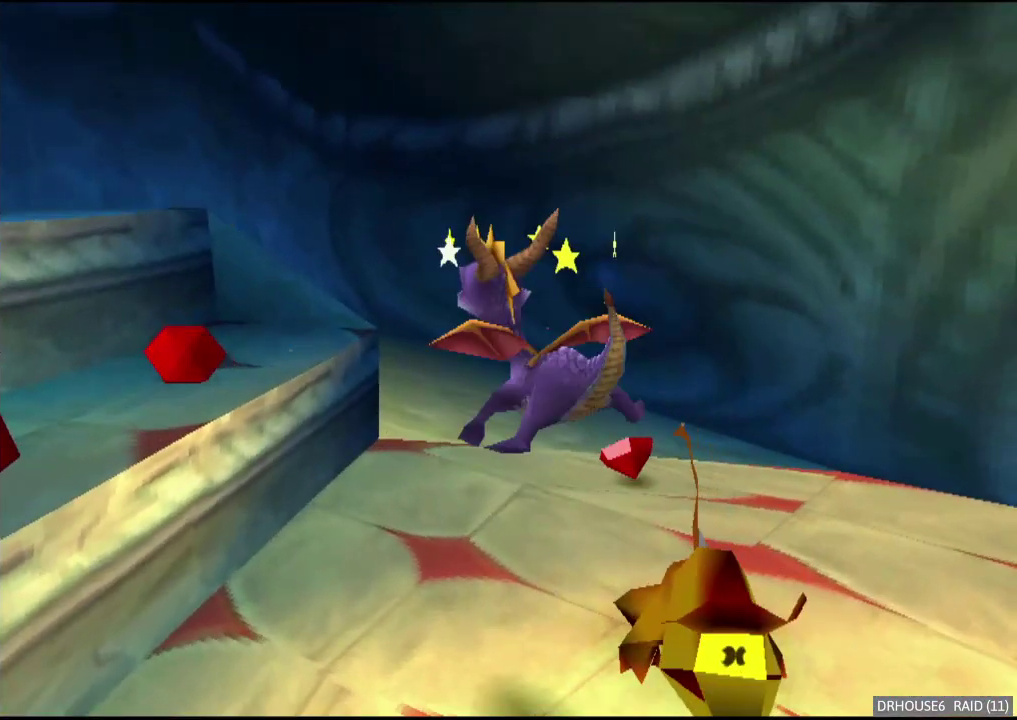
{"buttons": [], "left_stick": "right", "right_stick": "center", "events": [[83, "left_stick", "center"], [233, "left_stick", "right"]]}
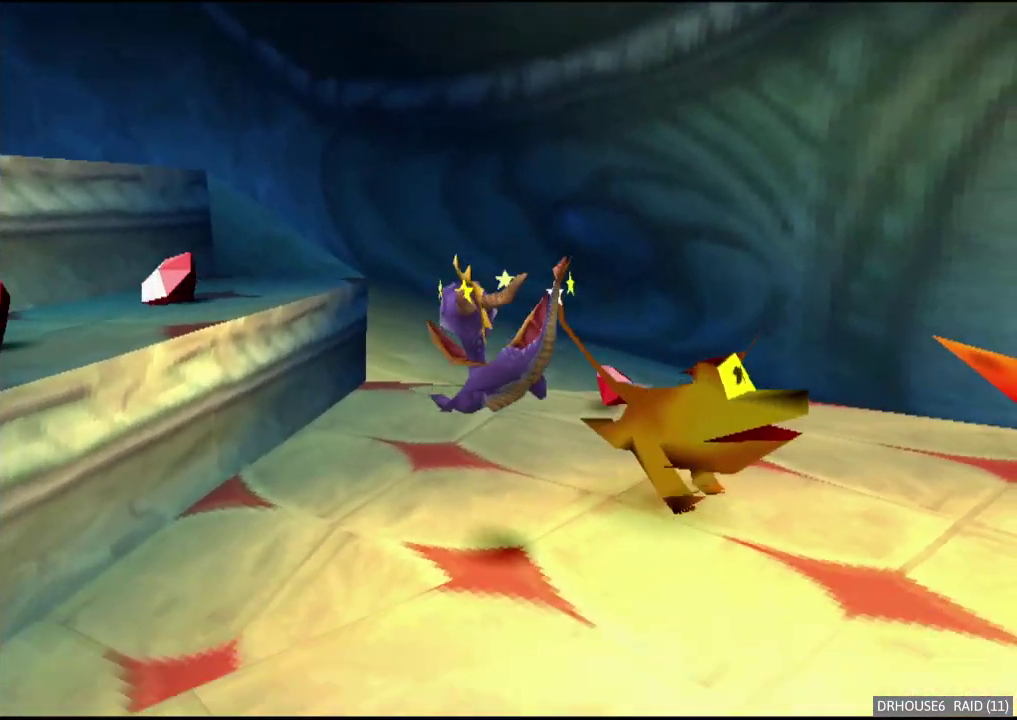
{"buttons": ["X"], "left_stick": "up", "right_stick": "center"}
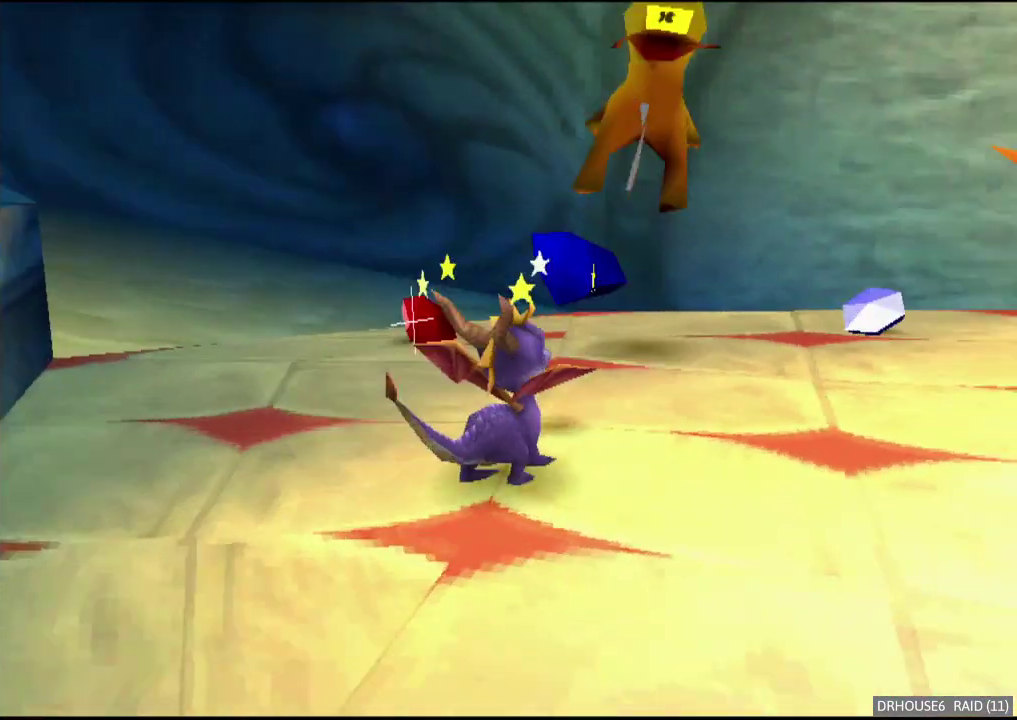
{"buttons": [], "left_stick": "down-left", "right_stick": "center"}
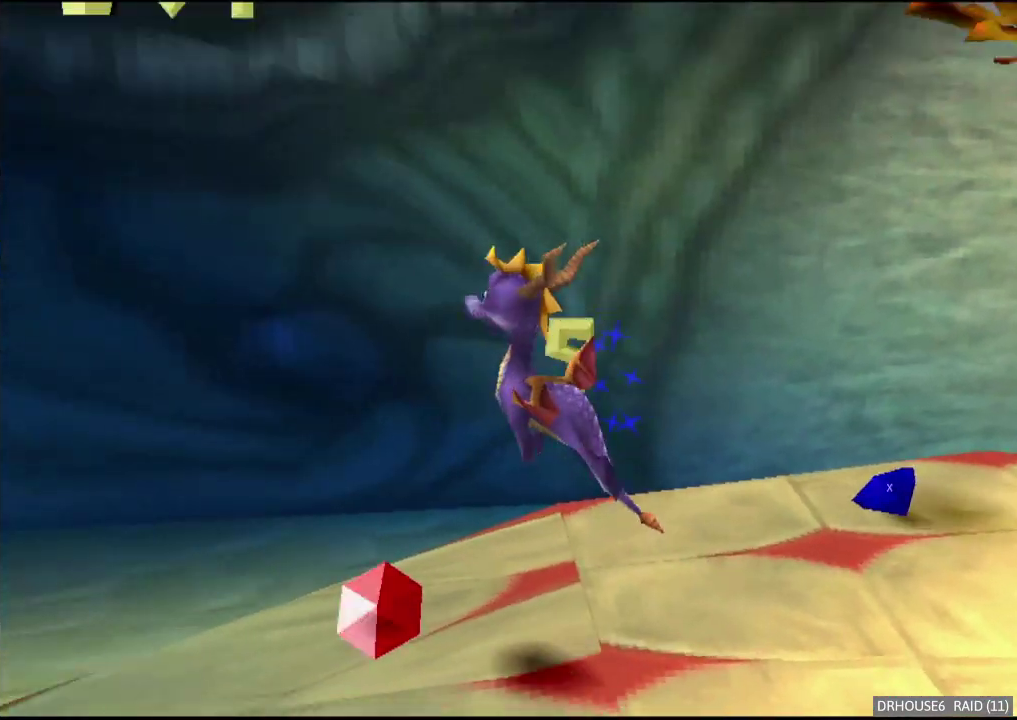
{"buttons": [], "left_stick": "left", "right_stick": "center", "events": [[83, "X", "down"], [217, "left_stick", "center"], [300, "left_stick", "left"], [417, "X", "up"]]}
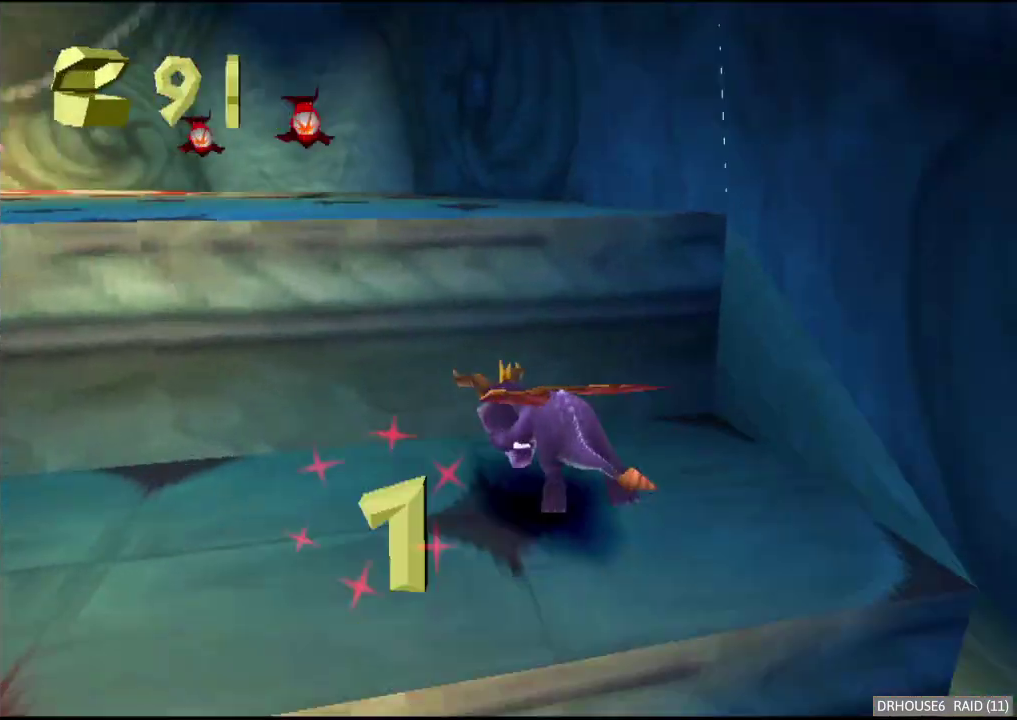
{"buttons": [], "left_stick": "up", "right_stick": "center", "events": [[50, "A", "down"], [150, "left_stick", "up-left"], [233, "left_stick", "up"], [300, "A", "up"]]}
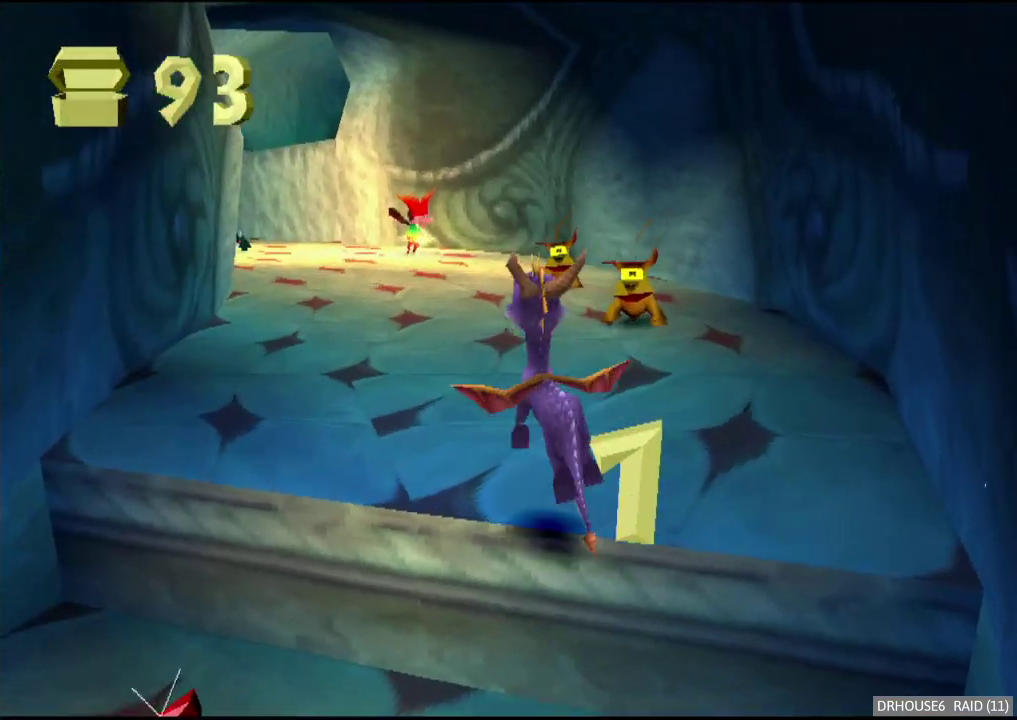
{"buttons": ["X"], "left_stick": "center", "right_stick": "center", "events": [[83, "left_stick", "up-right"], [200, "B", "down"], [267, "left_stick", "up"], [300, "B", "up"], [333, "left_stick", "up-right"], [350, "X", "down"], [483, "left_stick", "center"]]}
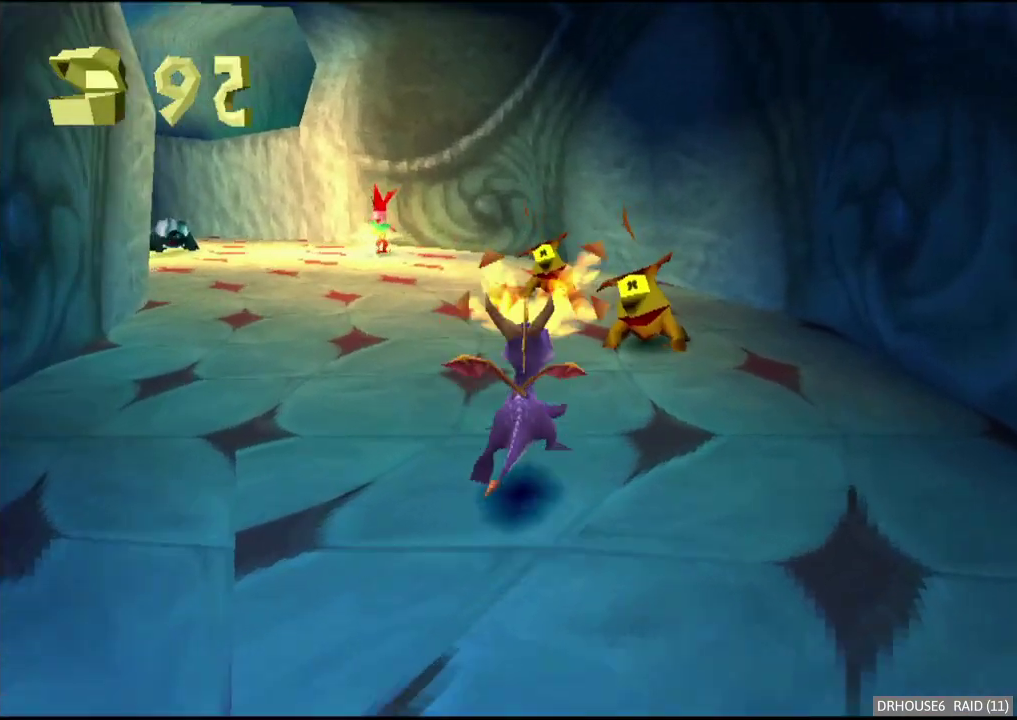
{"buttons": ["X"], "left_stick": "left", "right_stick": "center", "events": [[133, "left_stick", "left"]]}
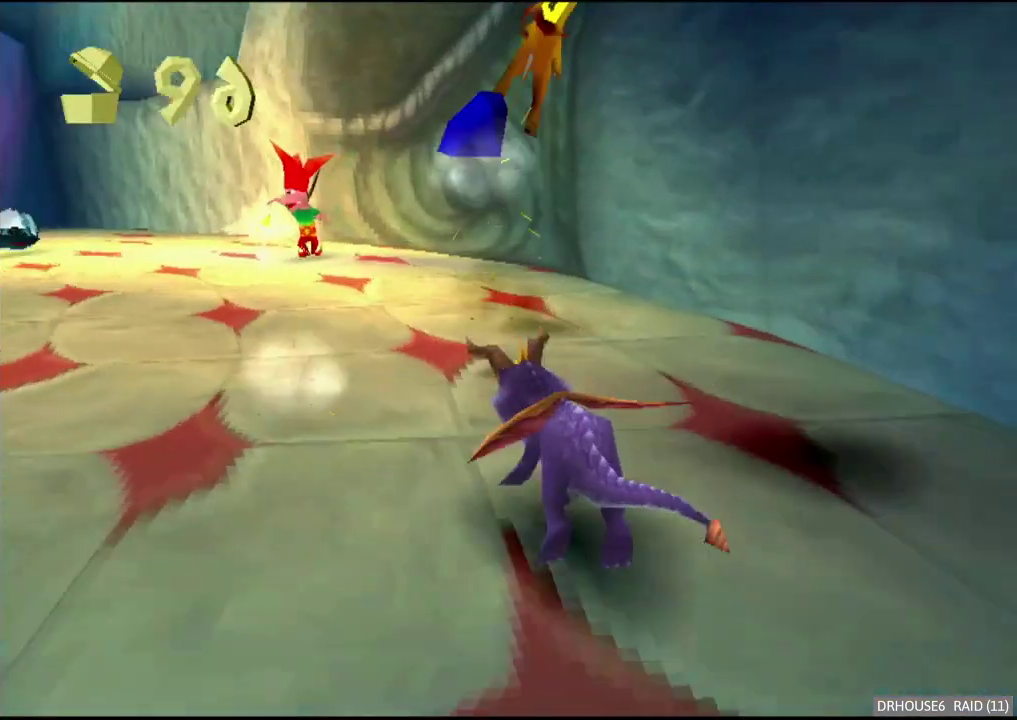
{"buttons": ["X"], "left_stick": "center", "right_stick": "center", "events": [[100, "left_stick", "center"], [300, "left_stick", "right"], [450, "left_stick", "center"]]}
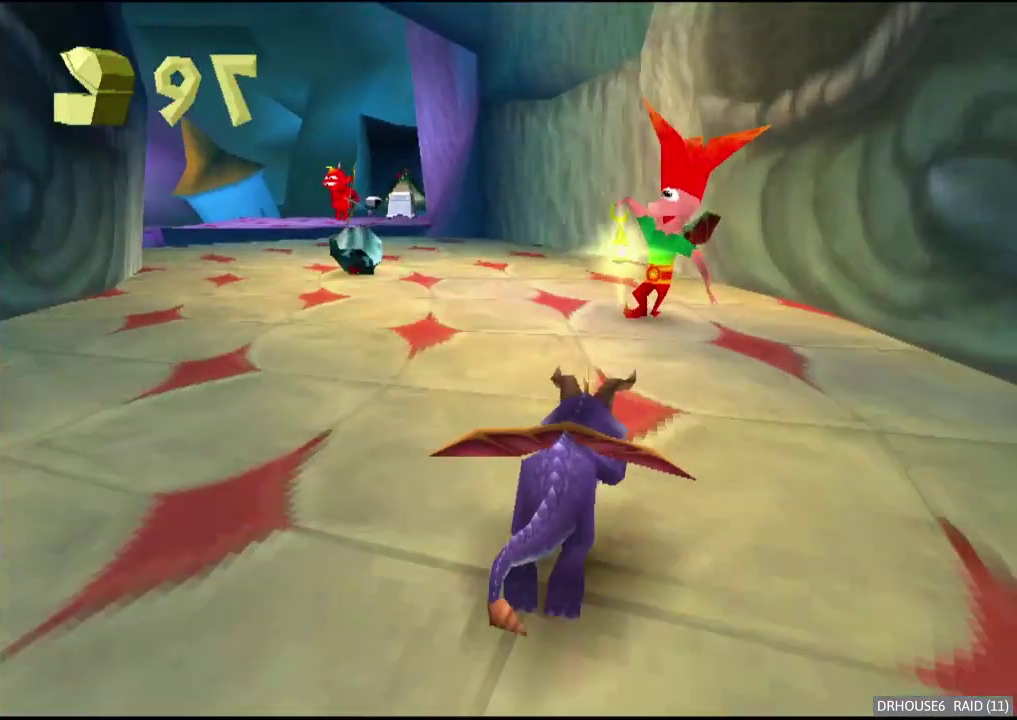
{"buttons": [], "left_stick": "left", "right_stick": "center", "events": [[83, "X", "up"], [100, "left_stick", "up"], [133, "B", "down"], [217, "B", "up"], [250, "left_stick", "center"], [333, "A", "down"], [367, "left_stick", "left"], [433, "A", "up"]]}
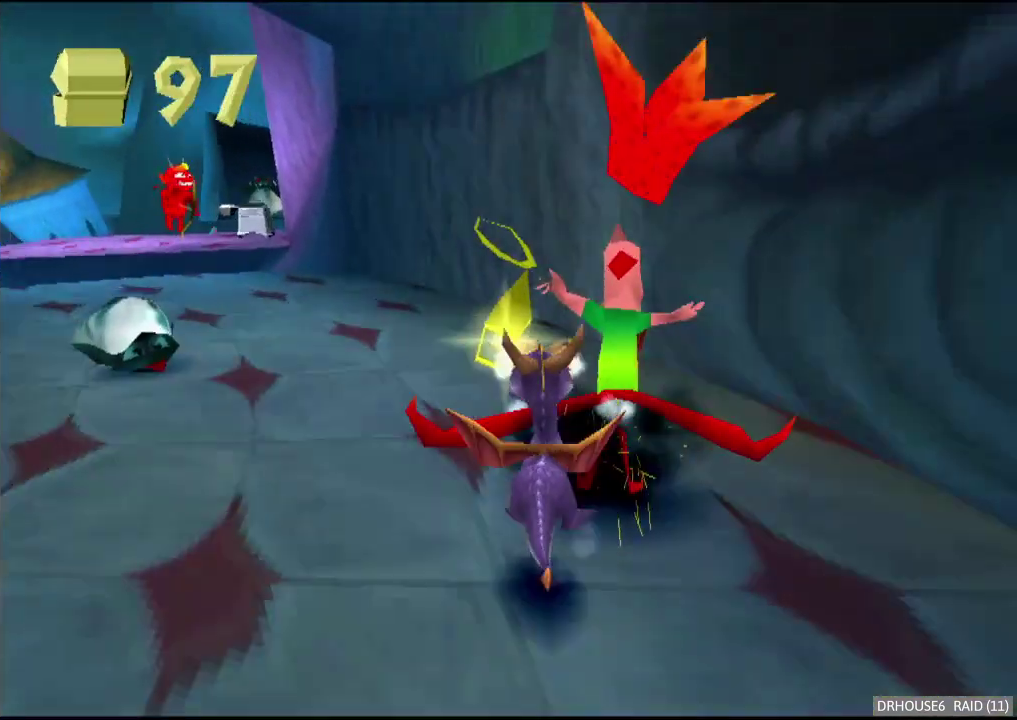
{"buttons": ["X"], "left_stick": "right", "right_stick": "center", "events": [[117, "left_stick", "up-left"], [183, "left_stick", "up"], [200, "X", "down"], [250, "left_stick", "center"], [483, "left_stick", "right"]]}
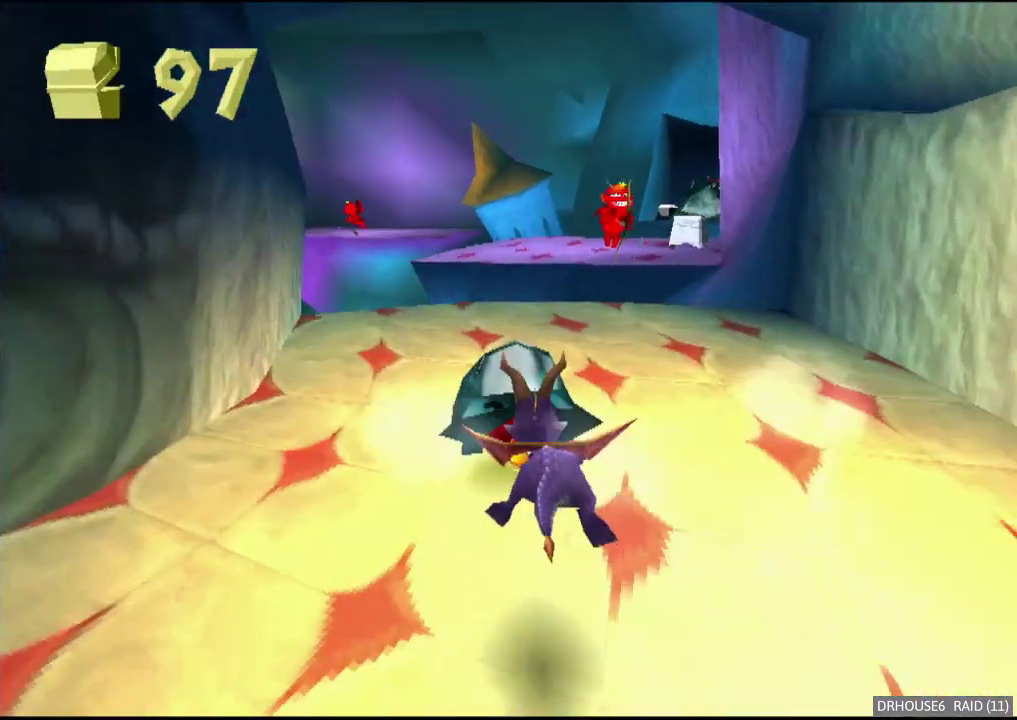
{"buttons": ["X"], "left_stick": "center", "right_stick": "center", "events": [[183, "left_stick", "center"]]}
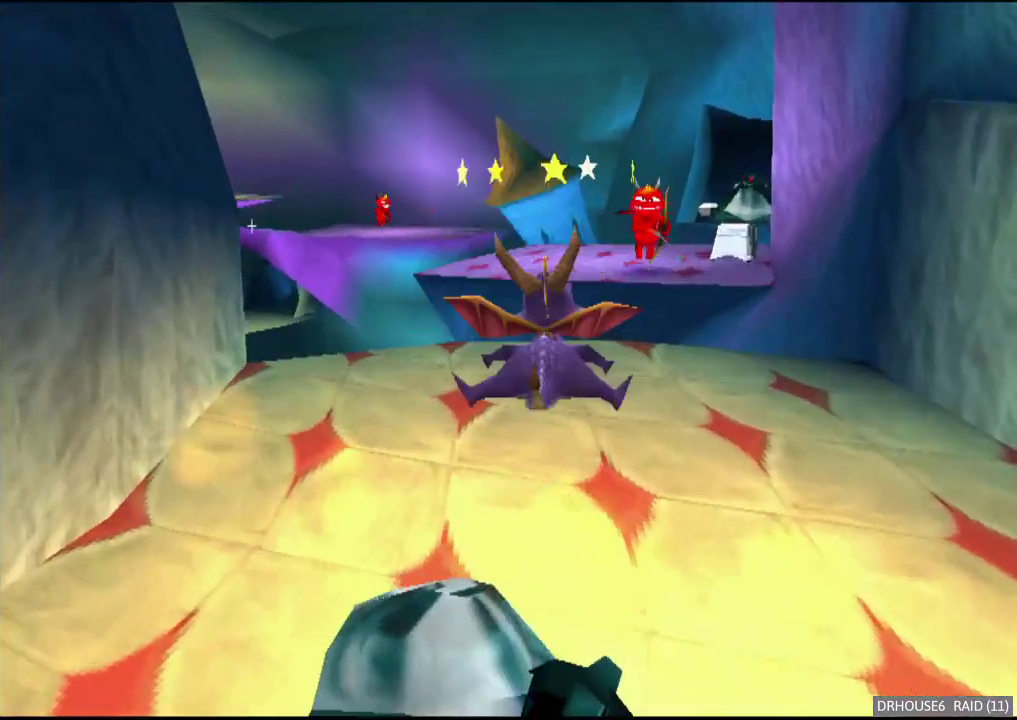
{"buttons": [], "left_stick": "center", "right_stick": "center", "events": [[167, "X", "up"]]}
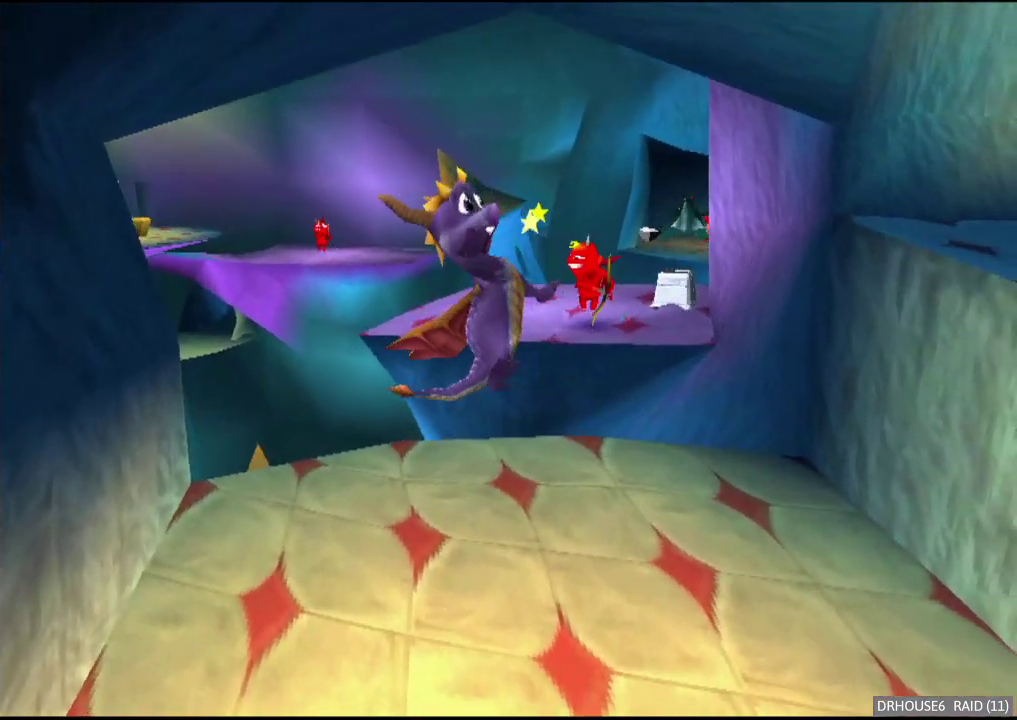
{"buttons": [], "left_stick": "center", "right_stick": "center", "events": [[17, "X", "down"], [33, "A", "down"], [183, "A", "up"], [200, "X", "up"], [300, "A", "down"], [300, "X", "down"], [417, "A", "up"], [450, "X", "up"]]}
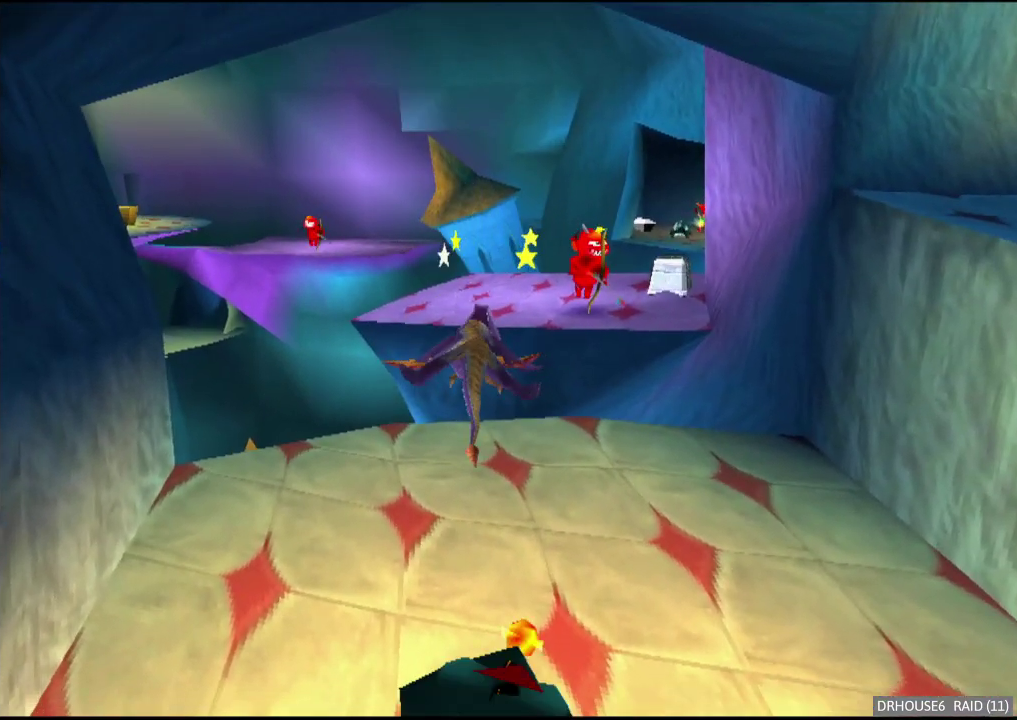
{"buttons": [], "left_stick": "center", "right_stick": "center", "events": [[233, "A", "down"], [250, "X", "down"], [400, "A", "up"], [400, "X", "up"]]}
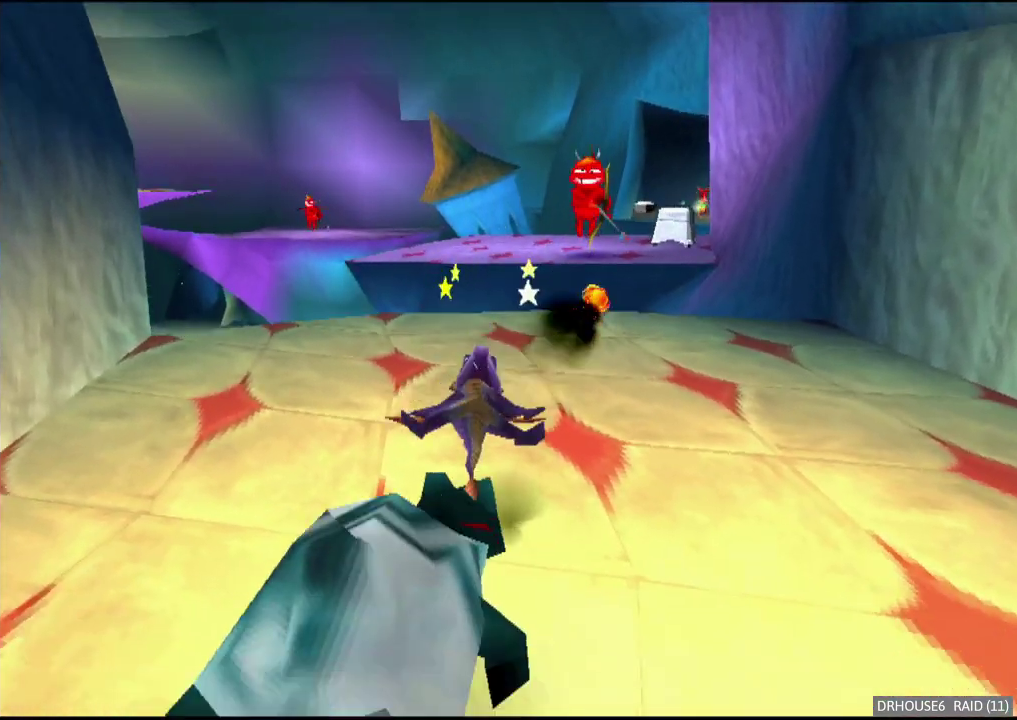
{"buttons": [], "left_stick": "center", "right_stick": "center", "events": []}
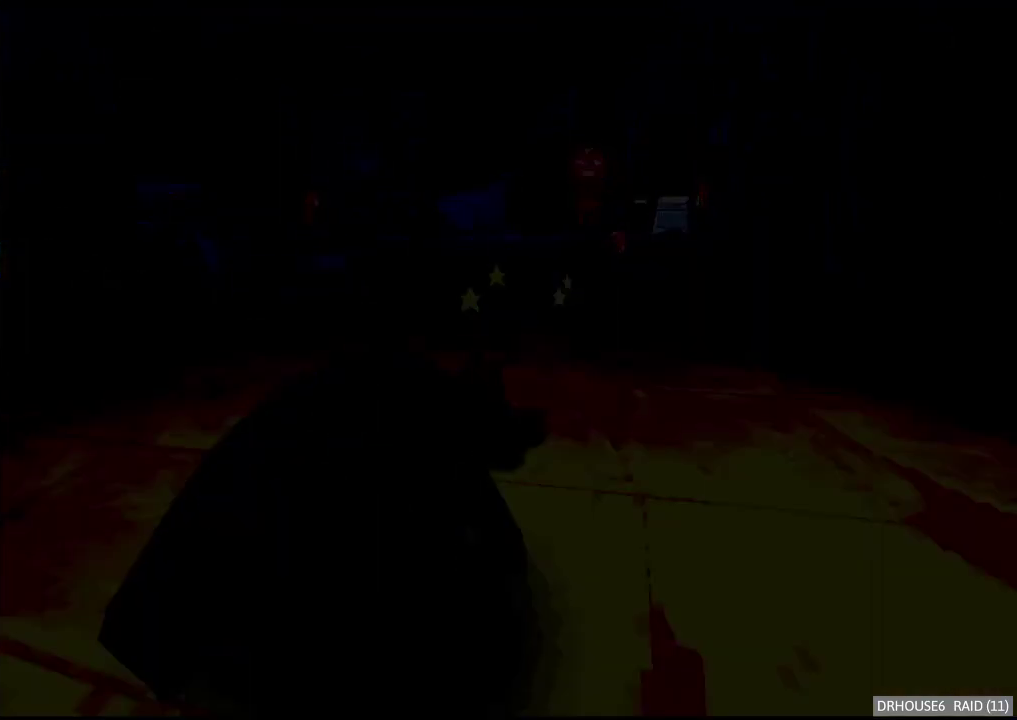
{"buttons": ["X"], "left_stick": "center", "right_stick": "center", "events": [[250, "X", "down"]]}
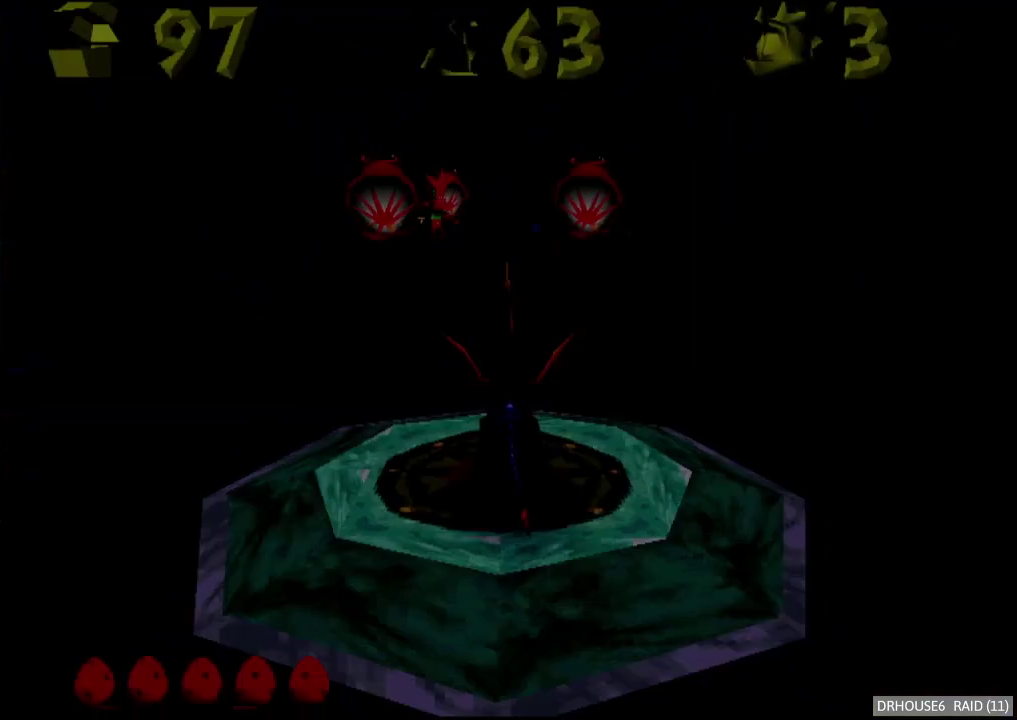
{"buttons": ["X"], "left_stick": "center", "right_stick": "center", "events": []}
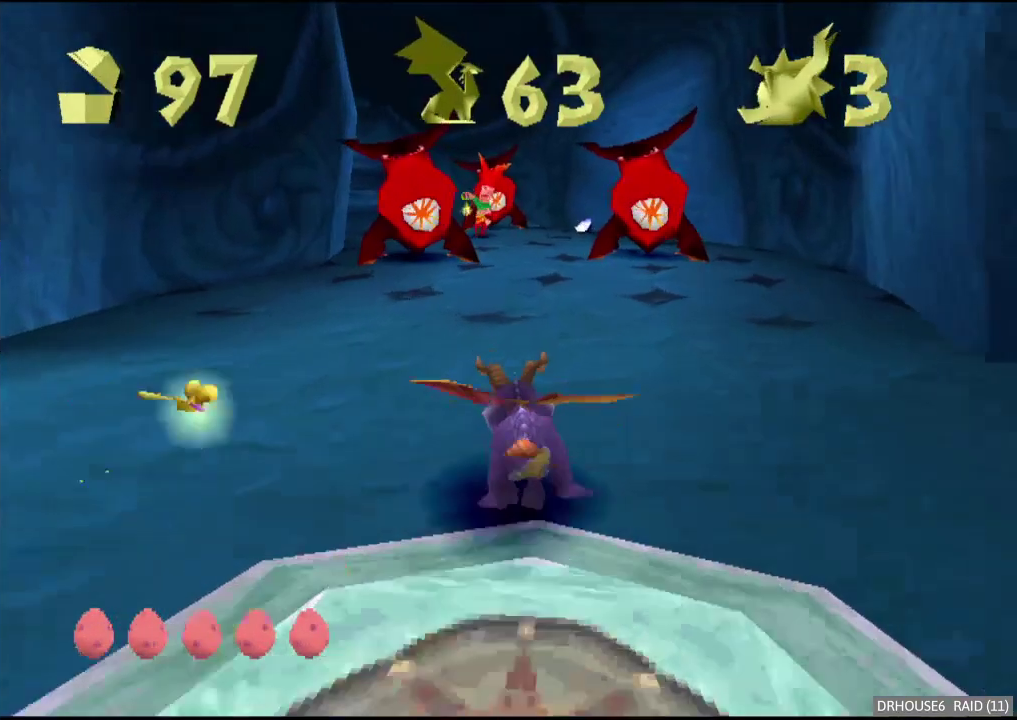
{"buttons": ["X"], "left_stick": "center", "right_stick": "center", "events": [[150, "left_stick", "up"], [183, "X", "up"], [200, "B", "down"], [333, "B", "up"], [367, "X", "down"], [383, "left_stick", "up-right"], [450, "left_stick", "center"]]}
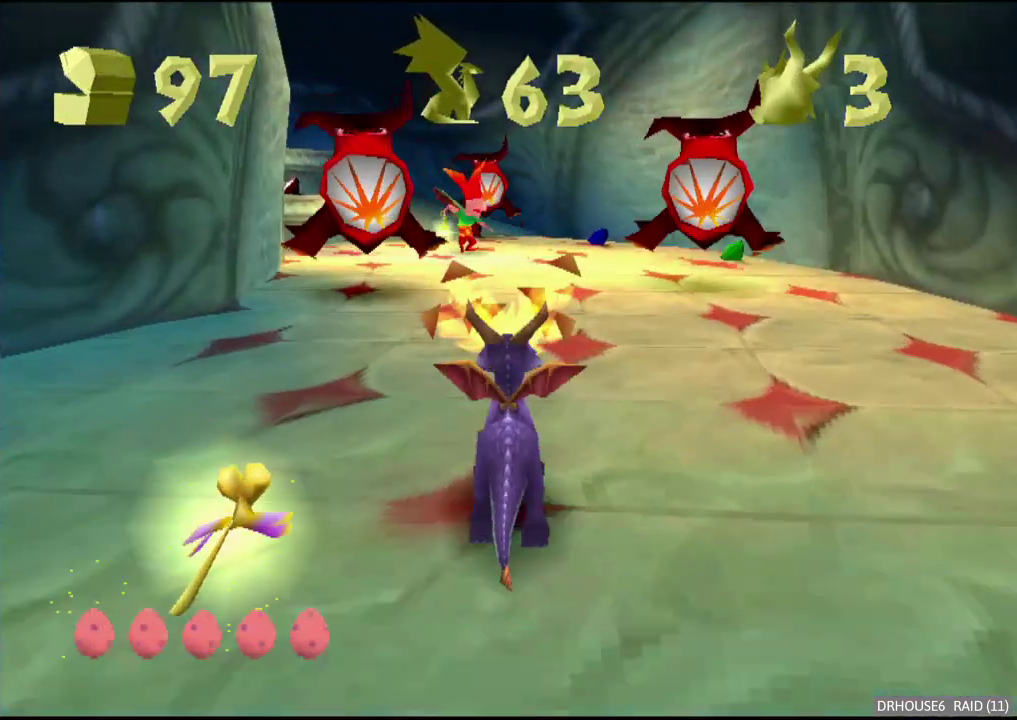
{"buttons": [], "left_stick": "up", "right_stick": "center", "events": [[300, "X", "up"], [350, "left_stick", "up-left"], [500, "left_stick", "up"]]}
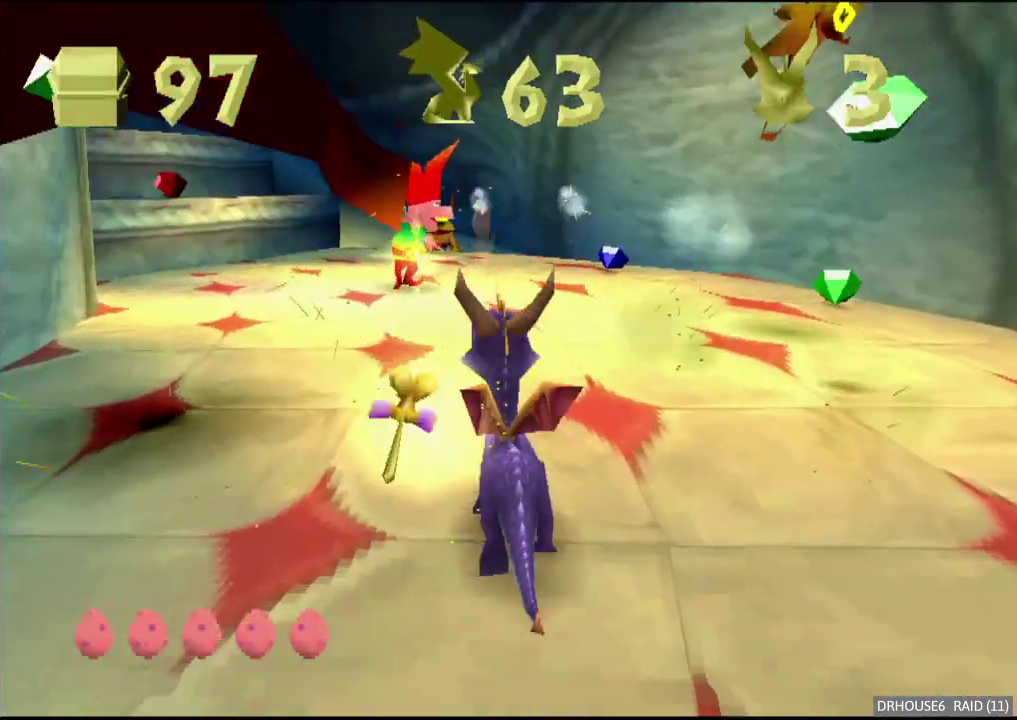
{"buttons": [], "left_stick": "up", "right_stick": "center", "events": [[133, "left_stick", "center"], [167, "X", "down"], [250, "left_stick", "left"], [433, "X", "up"], [500, "left_stick", "up"]]}
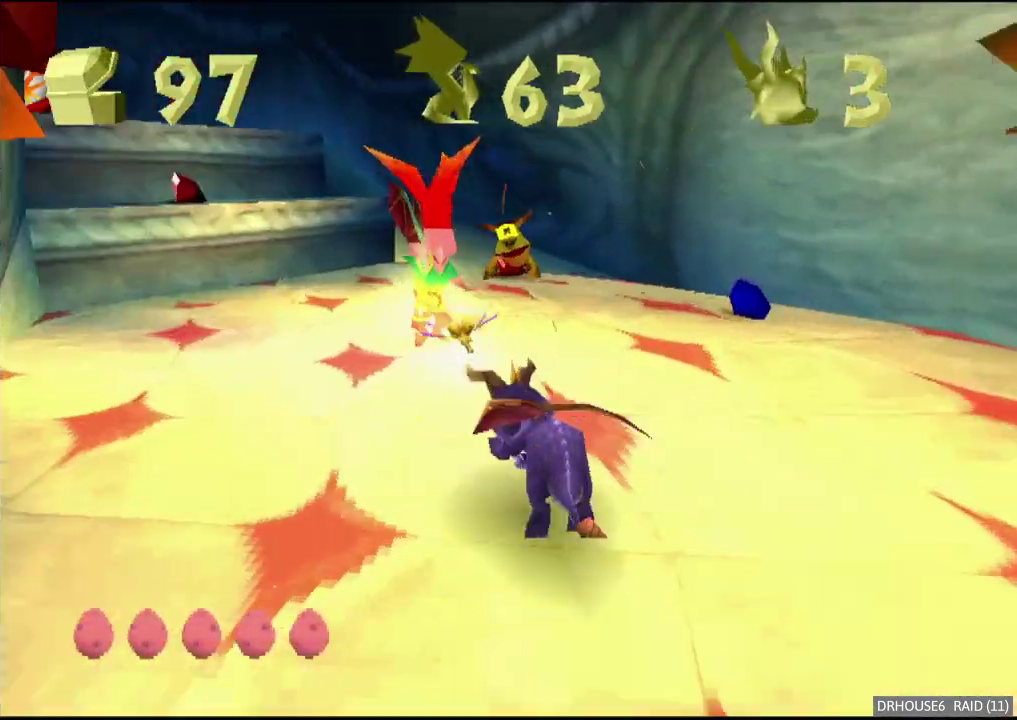
{"buttons": [], "left_stick": "right", "right_stick": "center", "events": [[17, "B", "down"], [83, "B", "up"], [133, "X", "down"], [167, "left_stick", "up-left"], [317, "left_stick", "up-right"], [350, "X", "up"], [433, "left_stick", "right"]]}